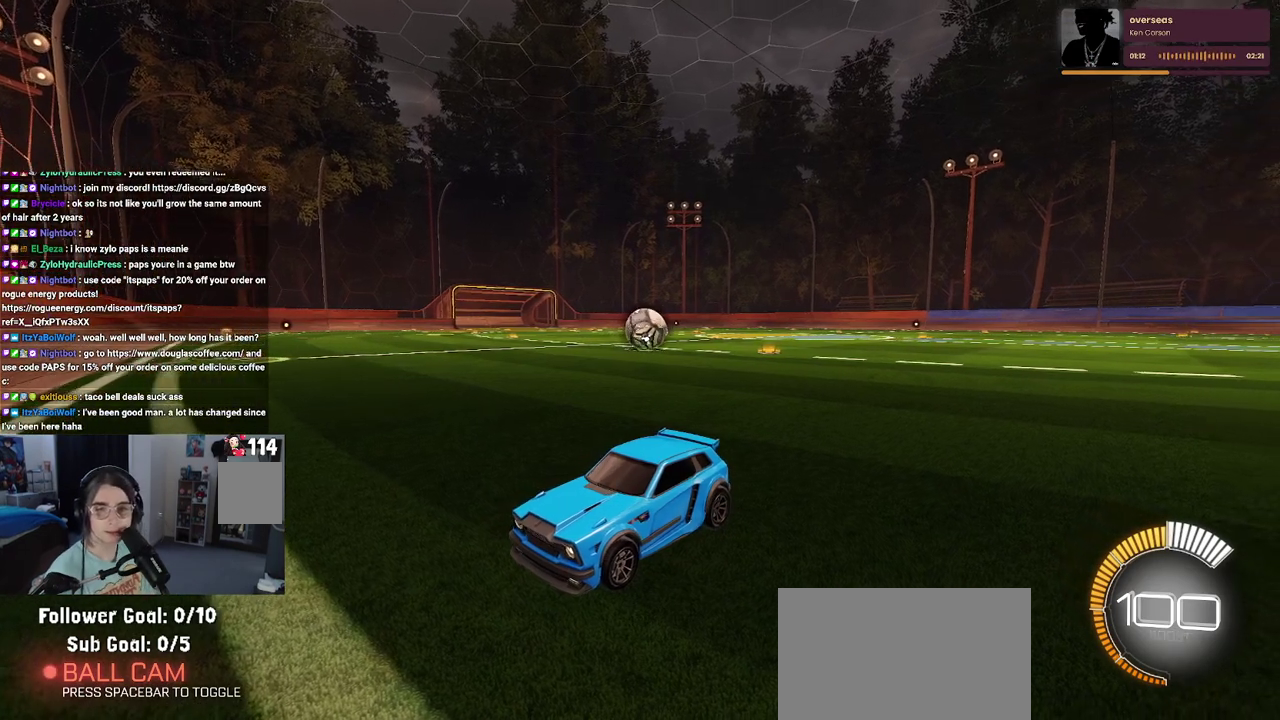
Gameplay with a controller (PlayStation layout); each line is a JSON object with the inputs held at the frame after it. "events" lists button and stick changes between this image and that frame as [ms after this image, input, new state], when the widget could be followed in between. Not read: L1 L3 R1 R3.
{"buttons": ["R2"], "left_stick": "center", "right_stick": "center", "events": [[183, "R2", "down"]]}
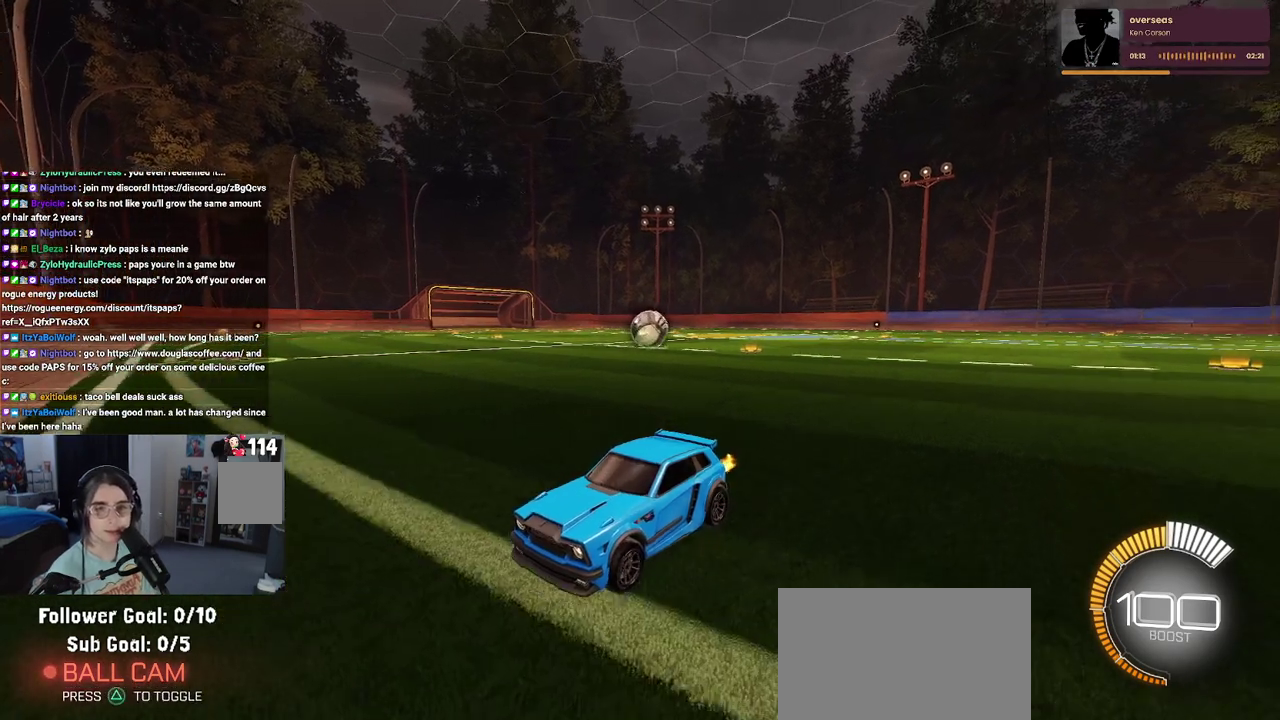
{"buttons": ["R2"], "left_stick": "right", "right_stick": "center", "events": [[33, "left_stick", "right"], [250, "SQUARE", "down"], [350, "SQUARE", "up"]]}
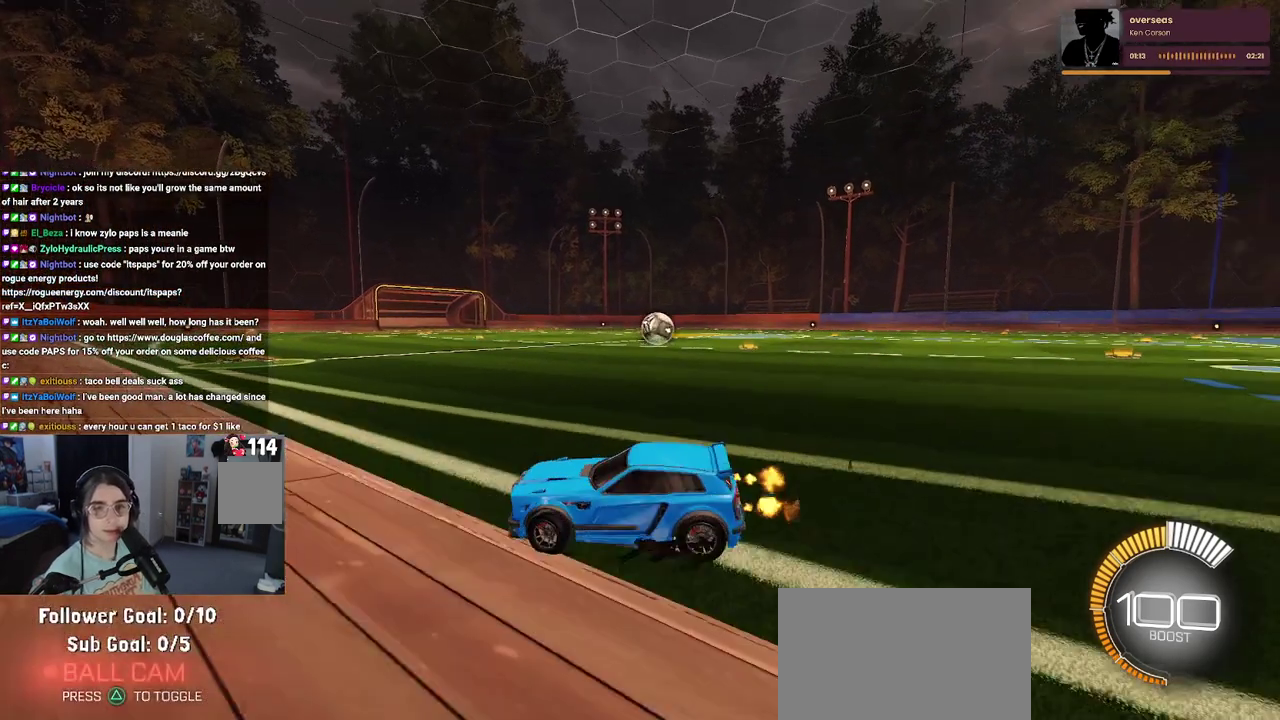
{"buttons": ["R2"], "left_stick": "center", "right_stick": "center", "events": [[317, "left_stick", "center"]]}
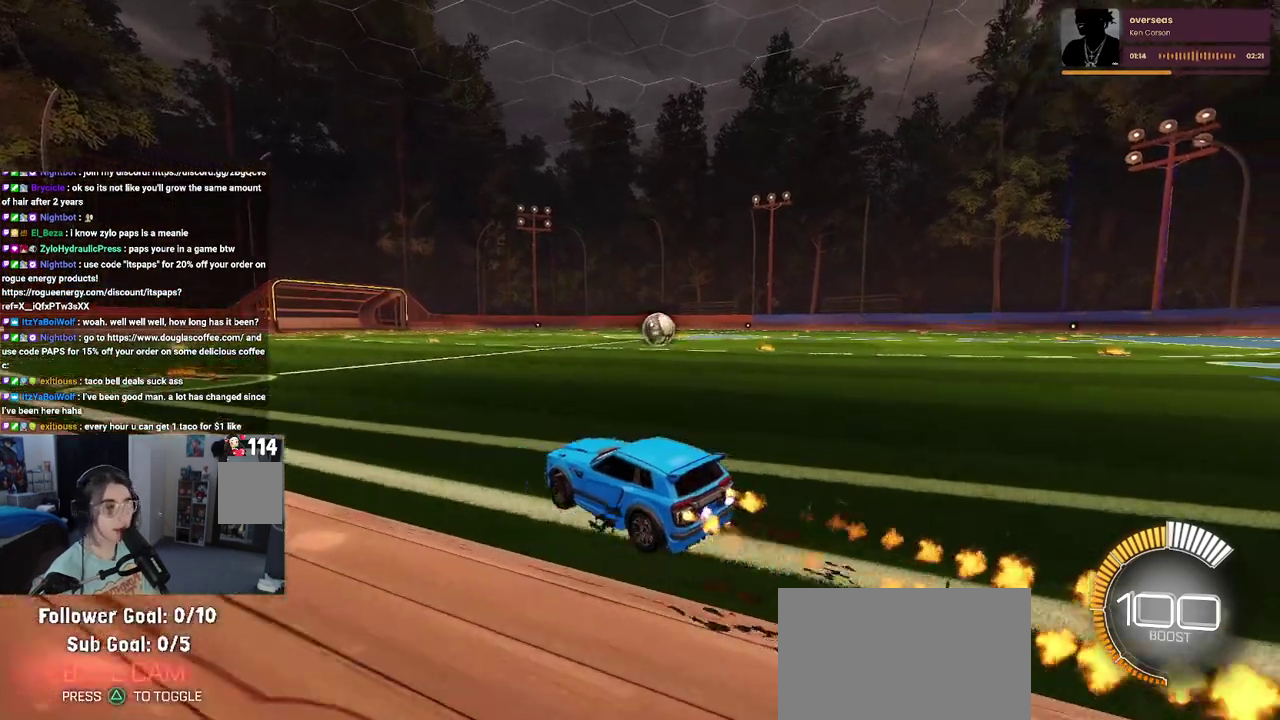
{"buttons": ["R2"], "left_stick": "down-right", "right_stick": "center", "events": [[100, "left_stick", "down-right"]]}
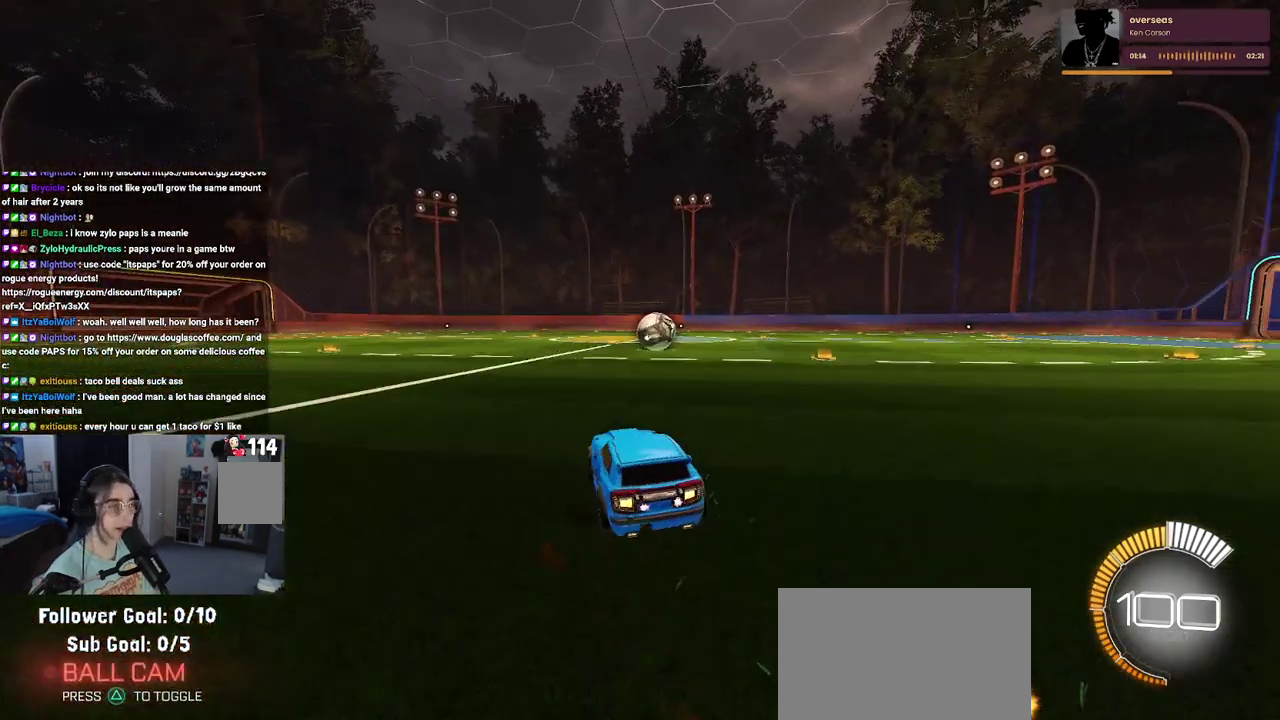
{"buttons": ["R2"], "left_stick": "center", "right_stick": "center", "events": [[117, "left_stick", "center"], [217, "CROSS", "down"], [367, "CROSS", "up"]]}
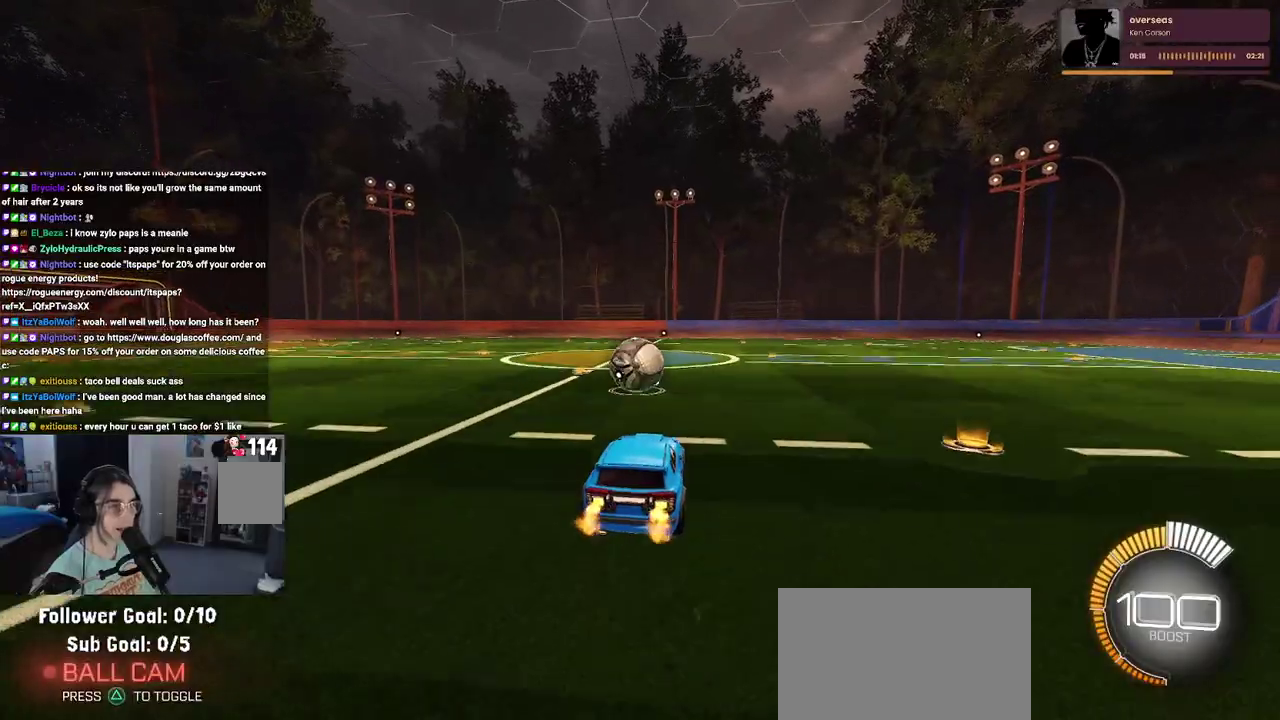
{"buttons": ["SQUARE", "R2"], "left_stick": "down", "right_stick": "center", "events": [[300, "left_stick", "up-left"], [333, "CROSS", "down"], [450, "CROSS", "up"], [450, "left_stick", "down"], [467, "SQUARE", "down"]]}
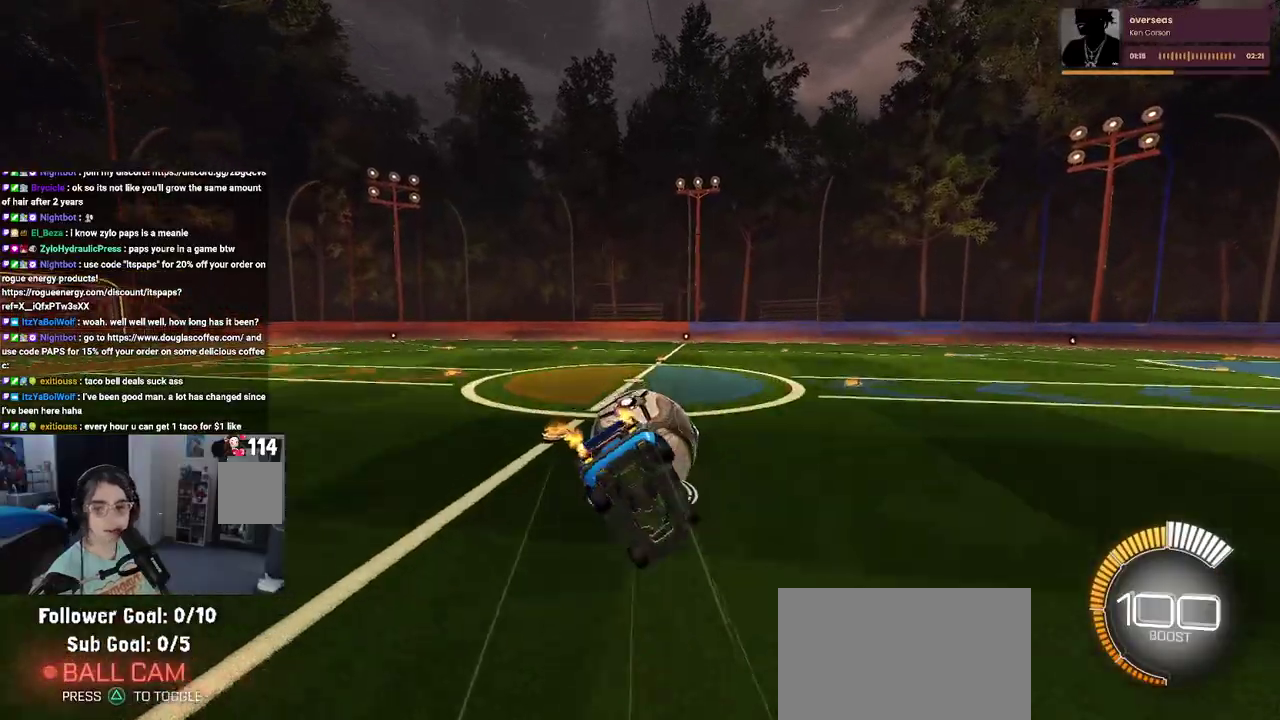
{"buttons": ["SQUARE", "R2"], "left_stick": "left", "right_stick": "center", "events": [[200, "left_stick", "down-left"], [317, "left_stick", "left"]]}
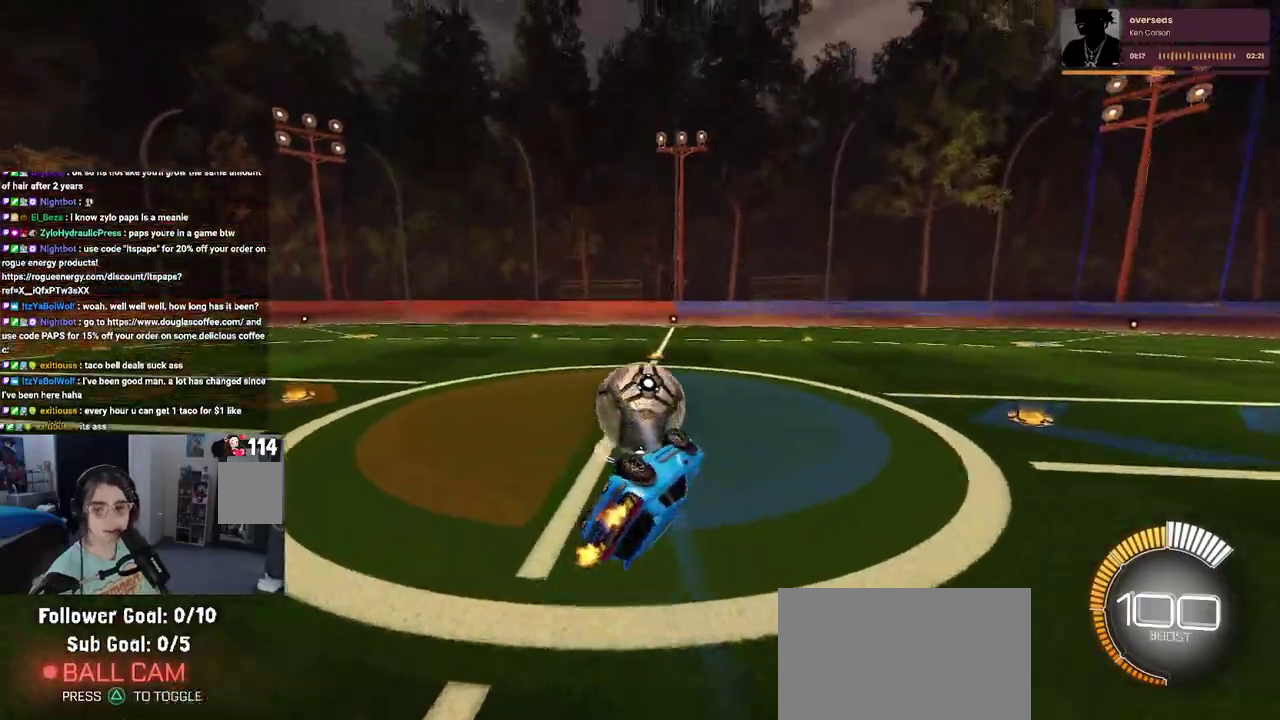
{"buttons": ["R2"], "left_stick": "center", "right_stick": "center", "events": [[117, "left_stick", "down-left"], [217, "SQUARE", "up"], [233, "left_stick", "down"], [300, "left_stick", "center"]]}
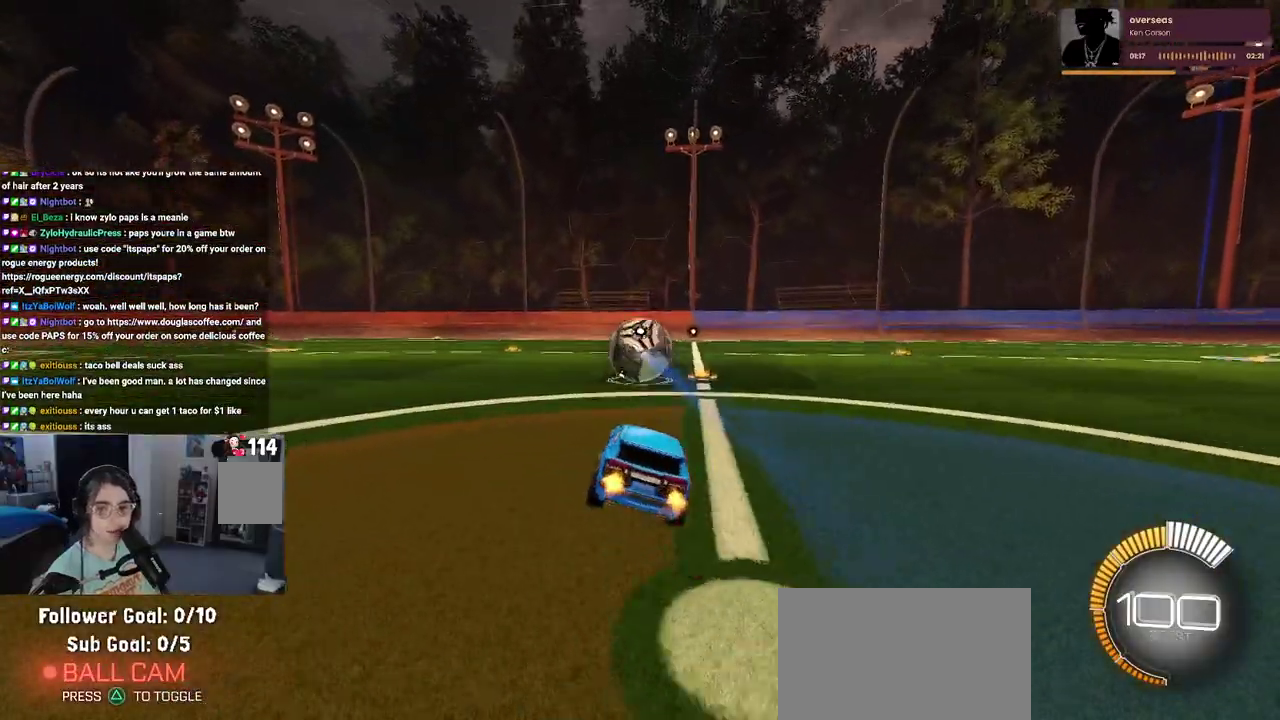
{"buttons": ["R2"], "left_stick": "center", "right_stick": "center", "events": [[50, "left_stick", "right"], [150, "left_stick", "center"]]}
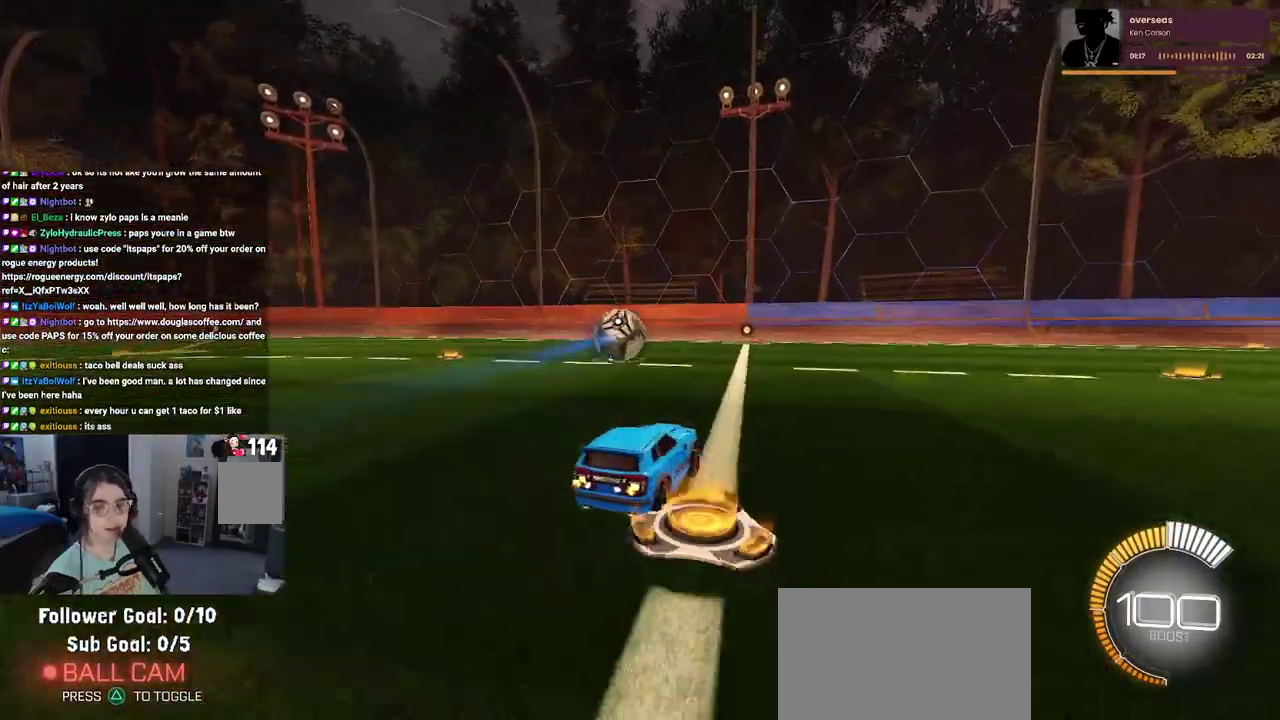
{"buttons": ["R2"], "left_stick": "left", "right_stick": "center", "events": [[383, "left_stick", "left"]]}
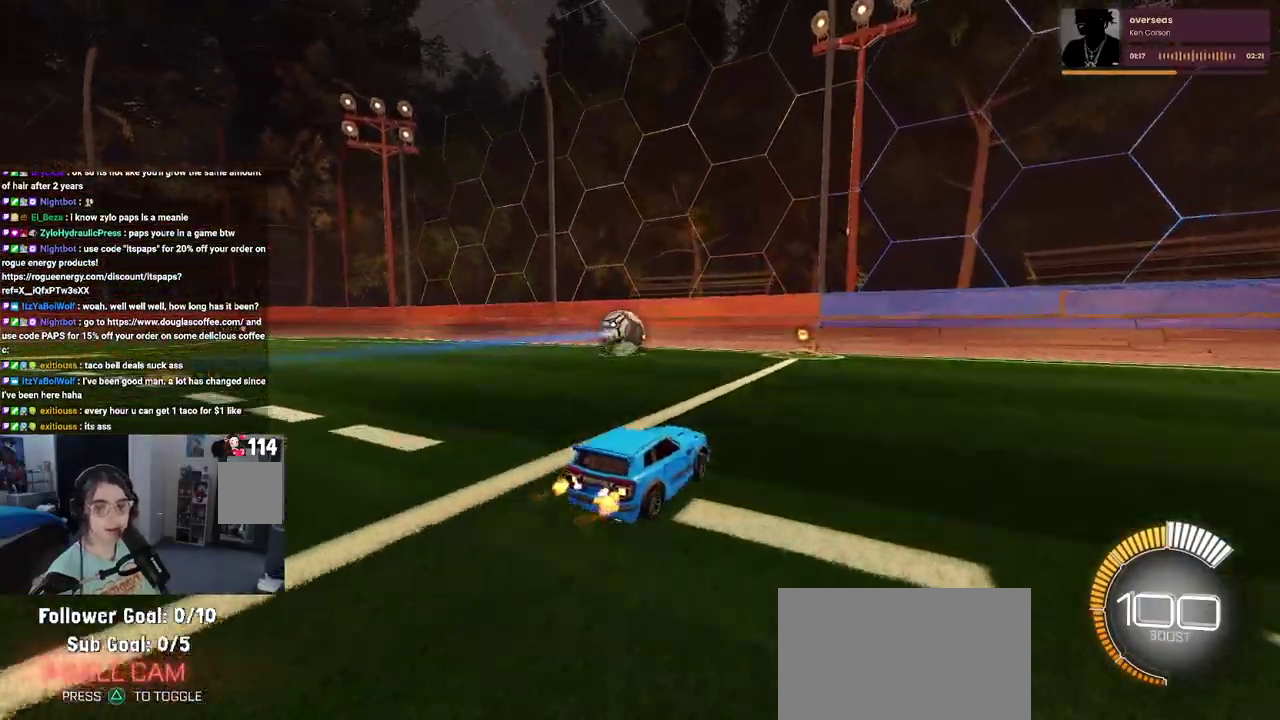
{"buttons": ["R2"], "left_stick": "center", "right_stick": "center", "events": [[33, "left_stick", "center"]]}
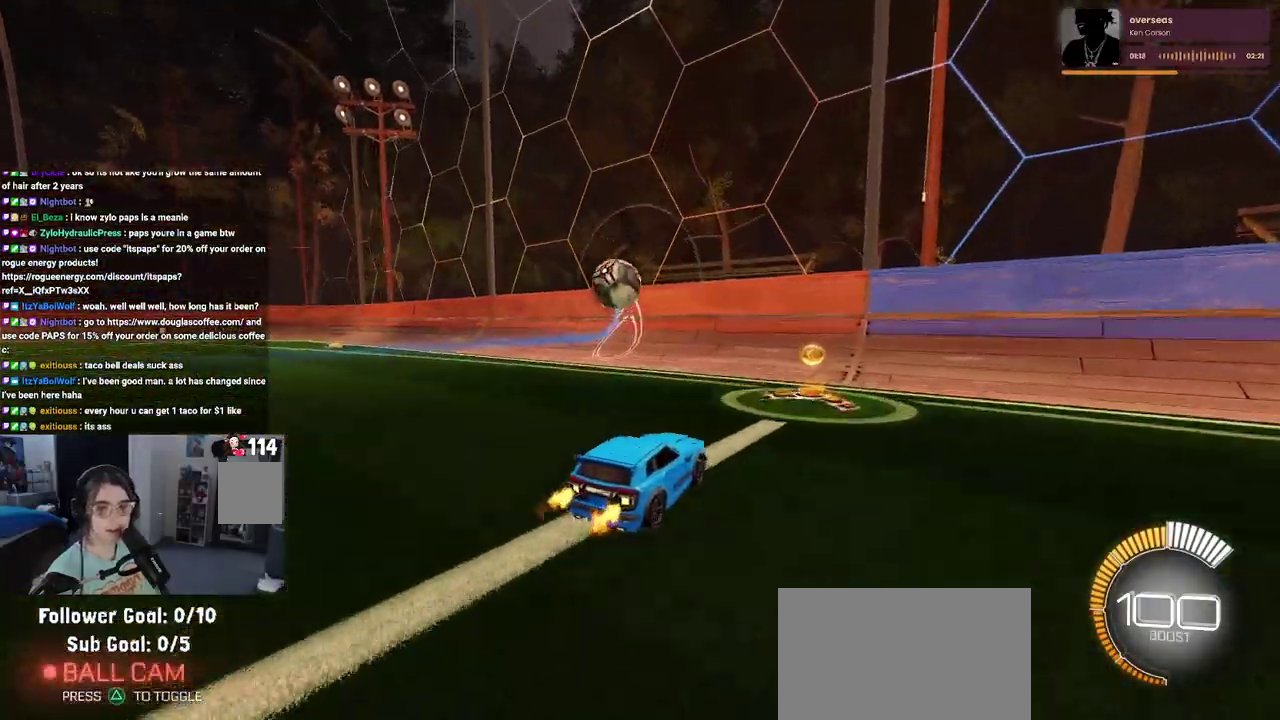
{"buttons": ["R2"], "left_stick": "left", "right_stick": "center", "events": [[117, "L2", "down"], [133, "R2", "up"], [283, "R2", "down"], [333, "L2", "up"], [400, "left_stick", "left"]]}
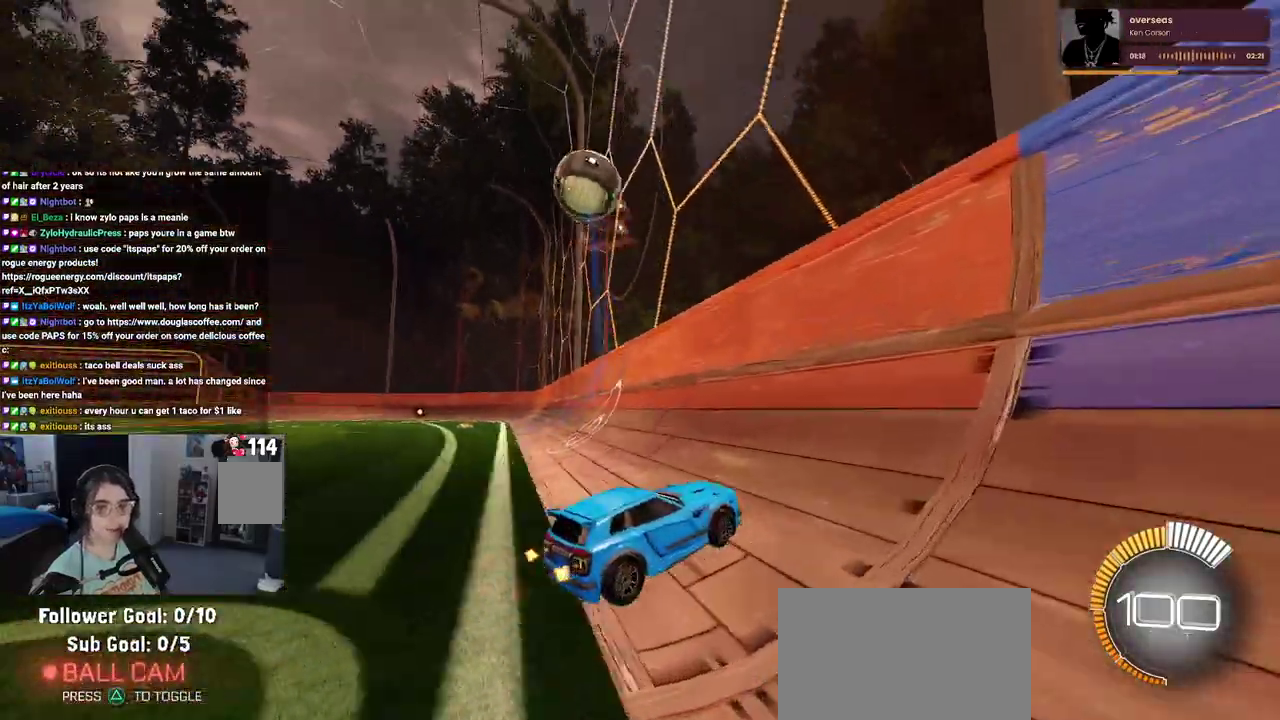
{"buttons": ["R2"], "left_stick": "left", "right_stick": "center", "events": [[33, "left_stick", "center"], [417, "left_stick", "left"]]}
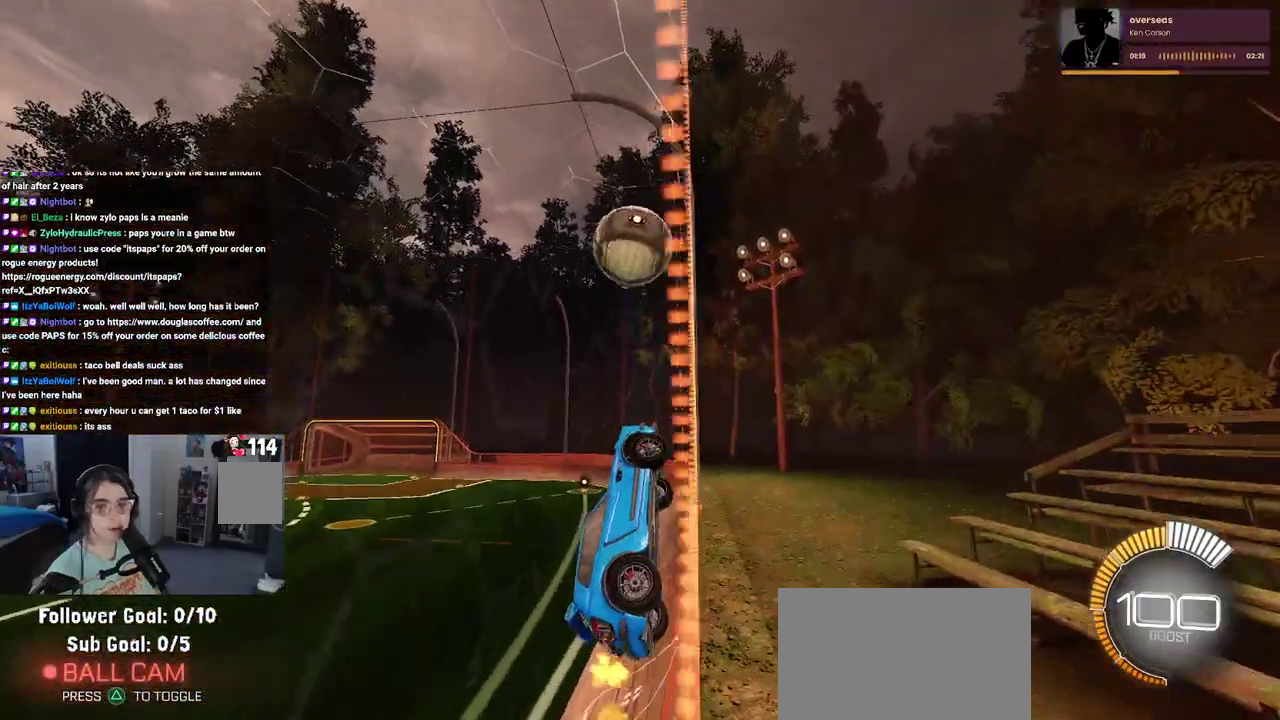
{"buttons": ["R2"], "left_stick": "center", "right_stick": "center", "events": [[117, "left_stick", "center"], [367, "left_stick", "left"], [483, "left_stick", "center"]]}
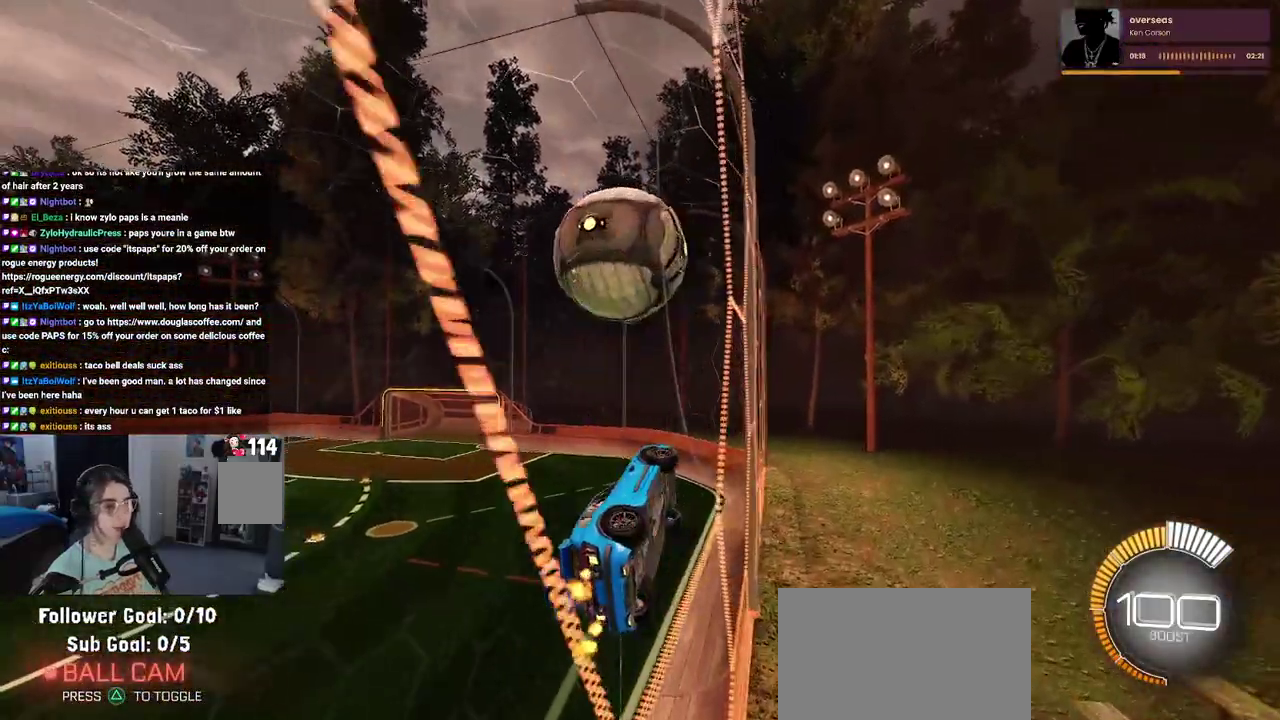
{"buttons": [], "left_stick": "right", "right_stick": "center", "events": [[133, "left_stick", "down-right"], [283, "CROSS", "down"], [417, "CROSS", "up"], [500, "R2", "up"], [500, "left_stick", "right"]]}
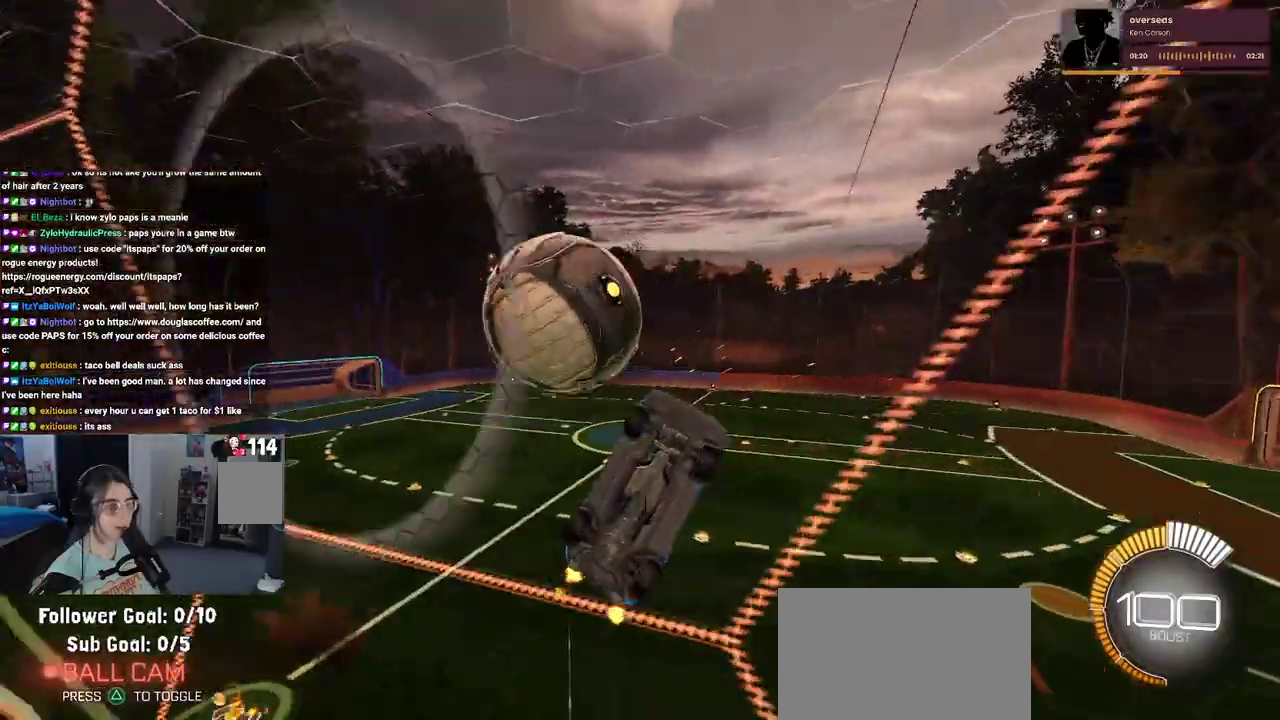
{"buttons": ["CROSS", "R2"], "left_stick": "up-left", "right_stick": "center", "events": [[150, "left_stick", "up-right"], [183, "R2", "down"], [267, "left_stick", "up"], [417, "left_stick", "up-left"], [450, "CROSS", "down"]]}
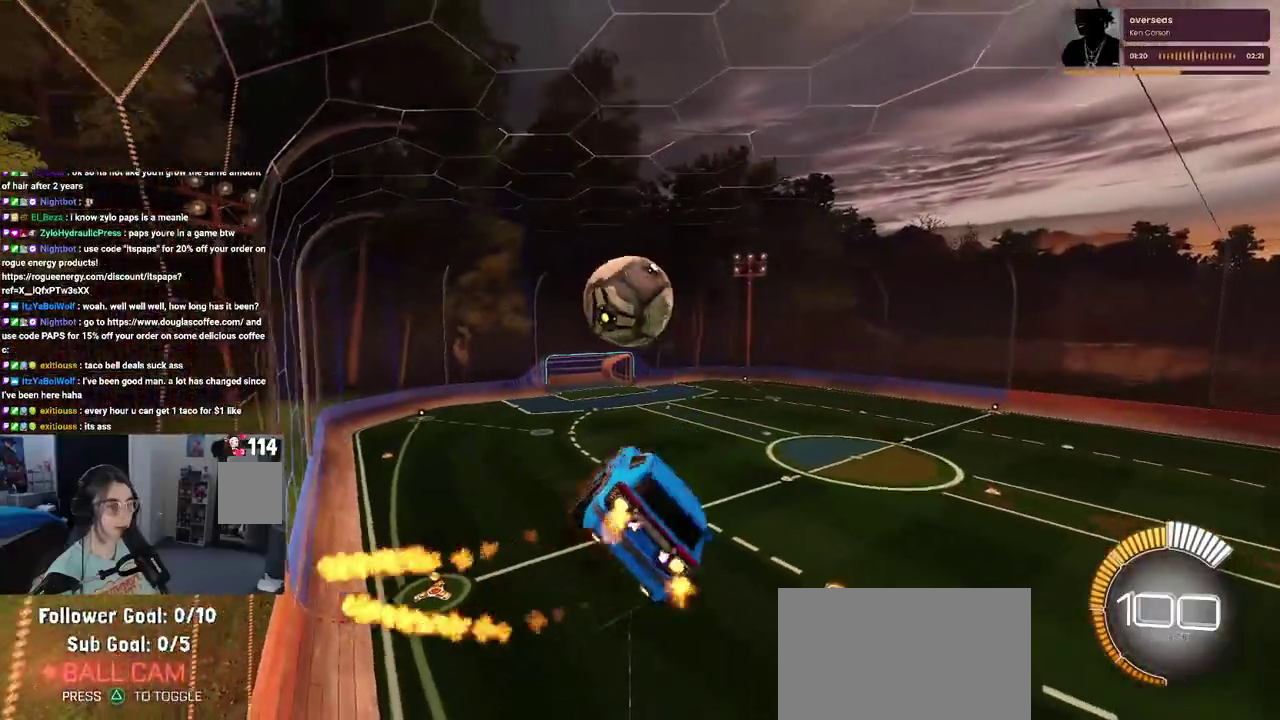
{"buttons": ["R2"], "left_stick": "down-right", "right_stick": "center", "events": [[83, "CROSS", "up"], [83, "left_stick", "down"], [233, "left_stick", "down-right"]]}
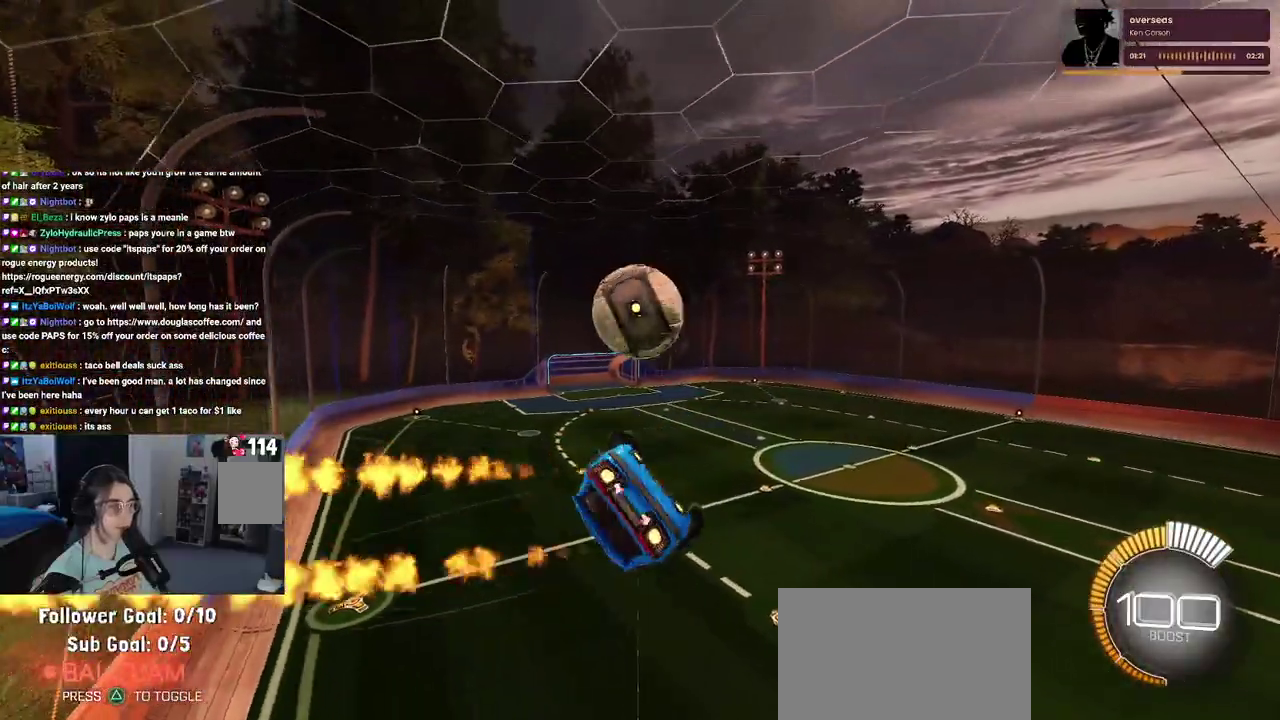
{"buttons": ["R2"], "left_stick": "up-right", "right_stick": "center", "events": [[33, "left_stick", "right"], [83, "left_stick", "up-right"], [183, "left_stick", "right"], [500, "left_stick", "up-right"]]}
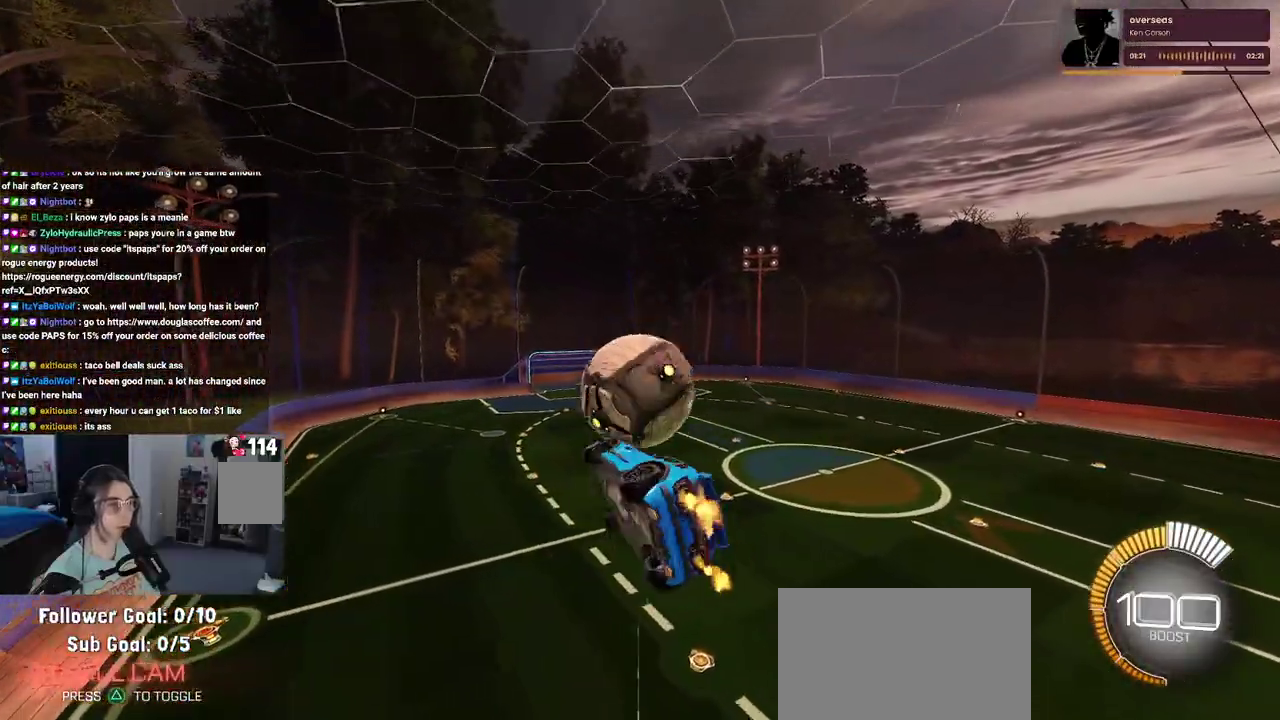
{"buttons": ["SQUARE", "R2"], "left_stick": "down-right", "right_stick": "center", "events": [[83, "left_stick", "up"], [283, "left_stick", "center"], [367, "left_stick", "down-right"], [400, "SQUARE", "down"]]}
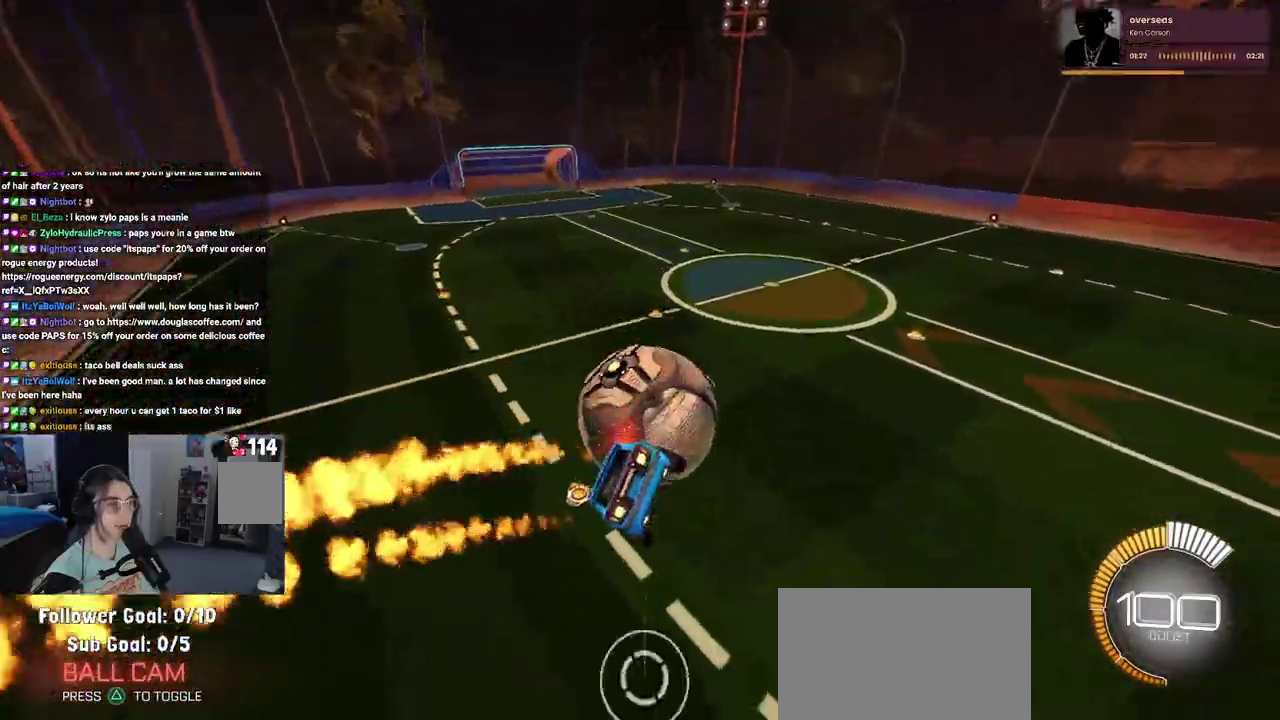
{"buttons": ["SQUARE", "R2"], "left_stick": "up-right", "right_stick": "center", "events": [[133, "left_stick", "center"], [367, "left_stick", "up-right"]]}
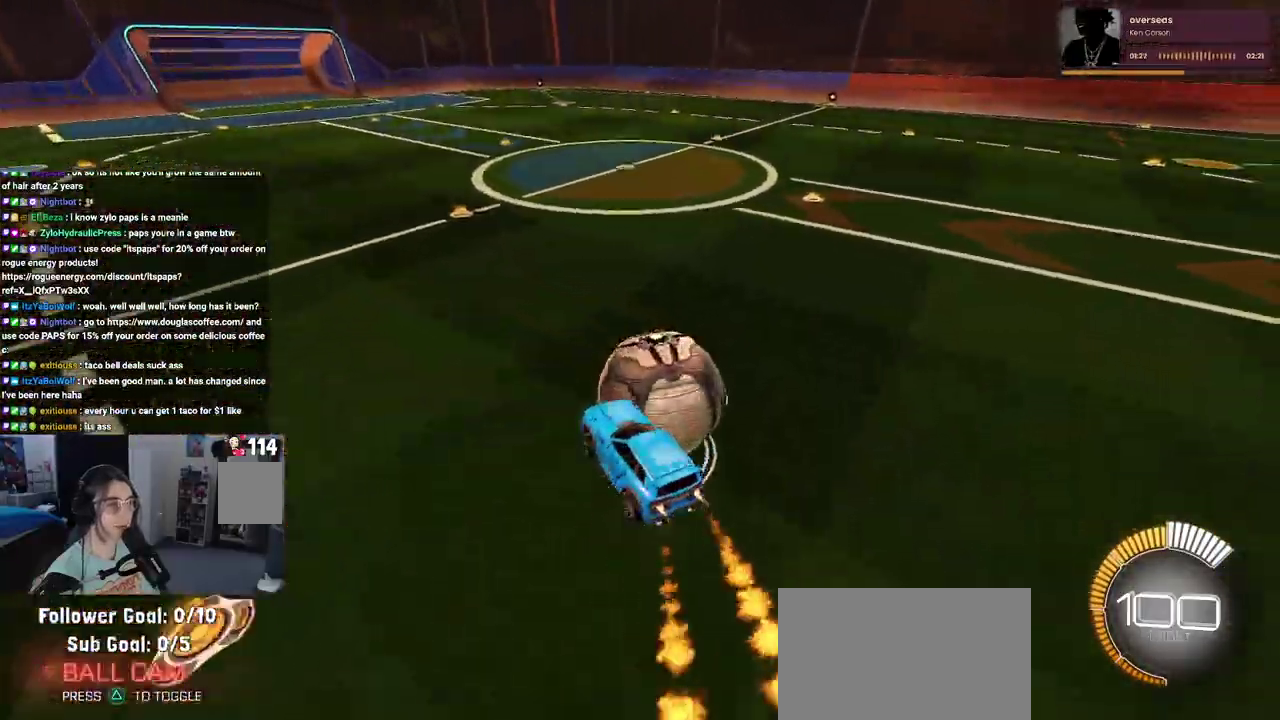
{"buttons": ["R2"], "left_stick": "right", "right_stick": "center", "events": [[167, "SQUARE", "up"], [167, "left_stick", "center"], [417, "left_stick", "down-right"], [467, "left_stick", "right"]]}
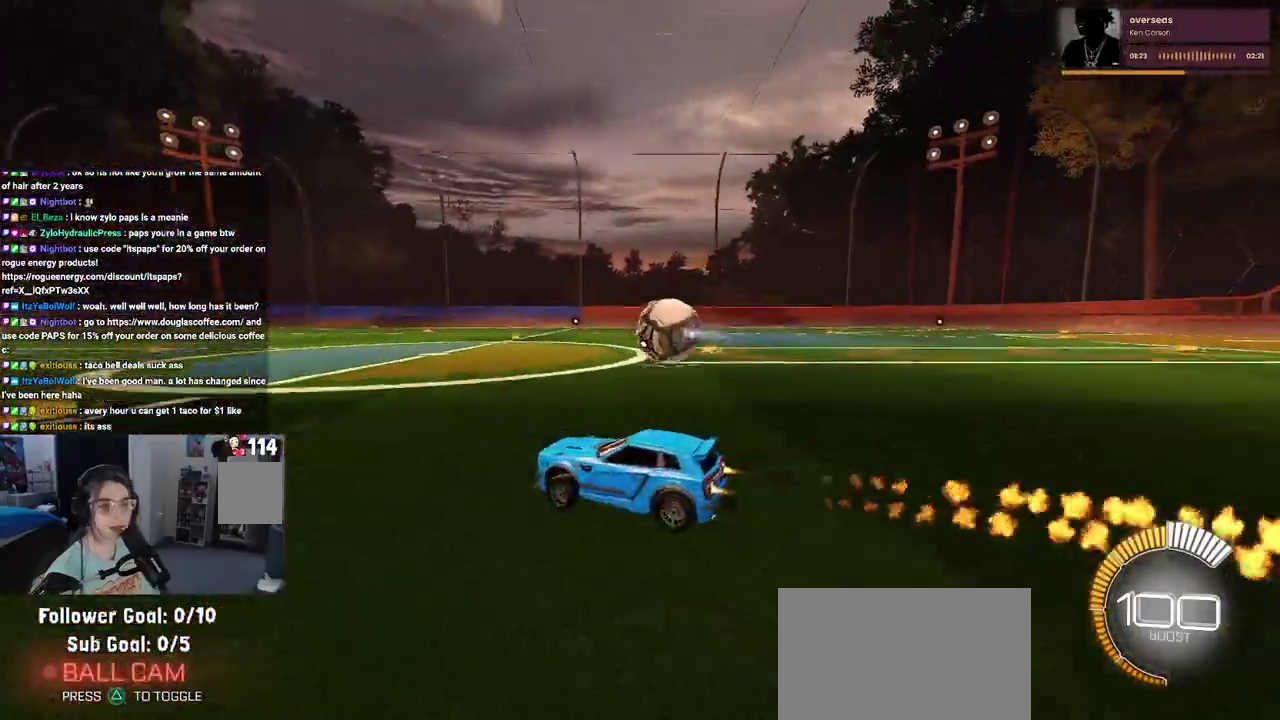
{"buttons": ["SQUARE", "R2"], "left_stick": "down", "right_stick": "center", "events": [[33, "left_stick", "down-right"], [183, "left_stick", "center"], [267, "CROSS", "down"], [283, "left_stick", "up-right"], [333, "CROSS", "up"], [400, "CROSS", "down"], [483, "SQUARE", "down"], [500, "CROSS", "up"], [500, "left_stick", "down"]]}